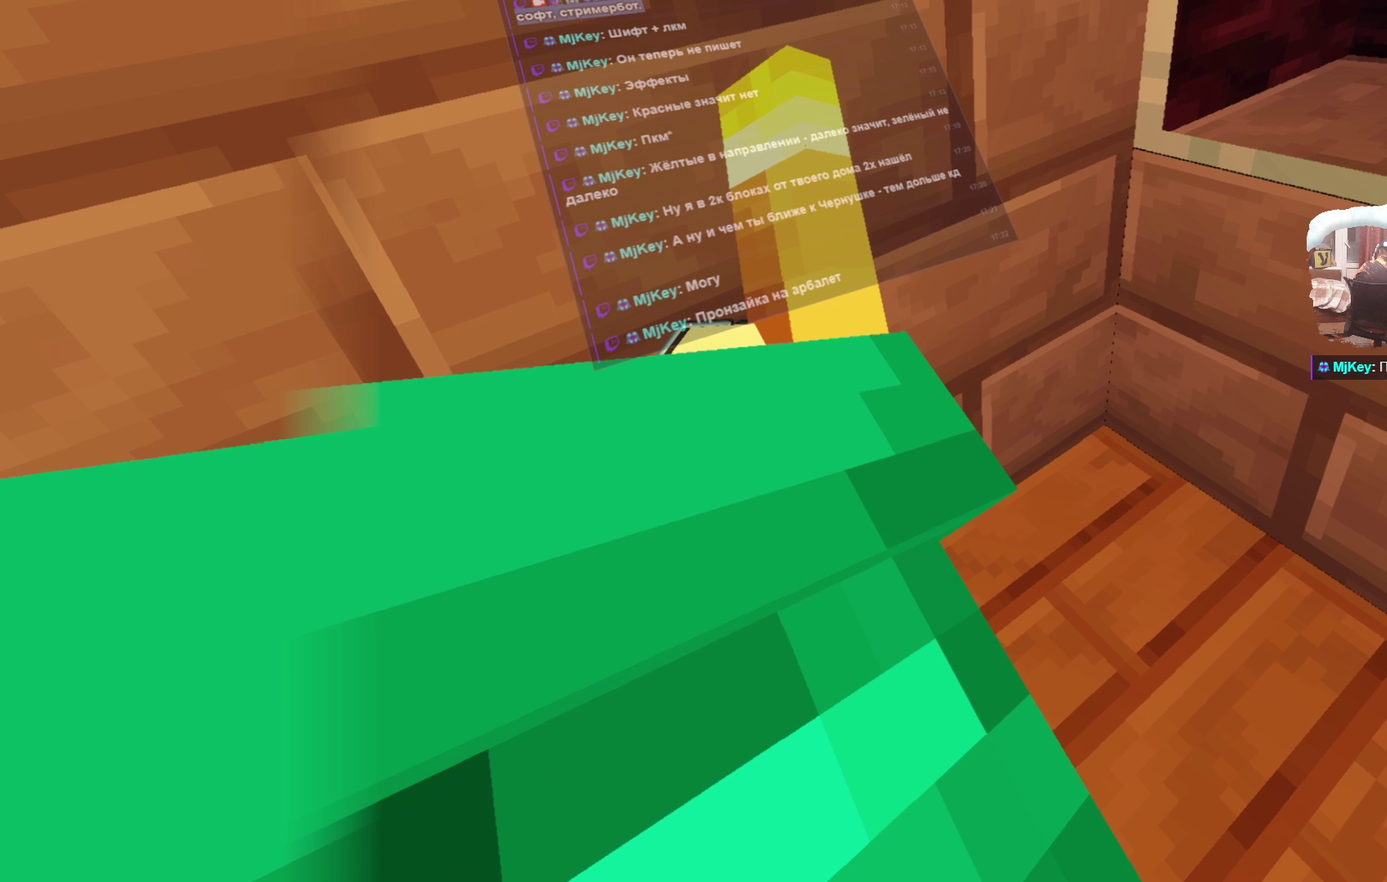
Gameplay with a controller; each line is a JSON object with the inputs held at the frame after it (dt_ms = milliseconds from this image to that frame). "events" lists button and stick changes between this image and that frame as [ms after this image, input, new state], when the widget could be followed in between. Not read: R3.
{"dt_ms": 700, "buttons": [], "left_stick": "down", "right_stick": "center", "events": [[283, "left_stick", "down-left"], [367, "left_stick", "left"], [467, "left_stick", "down-left"], [650, "left_stick", "down"]]}
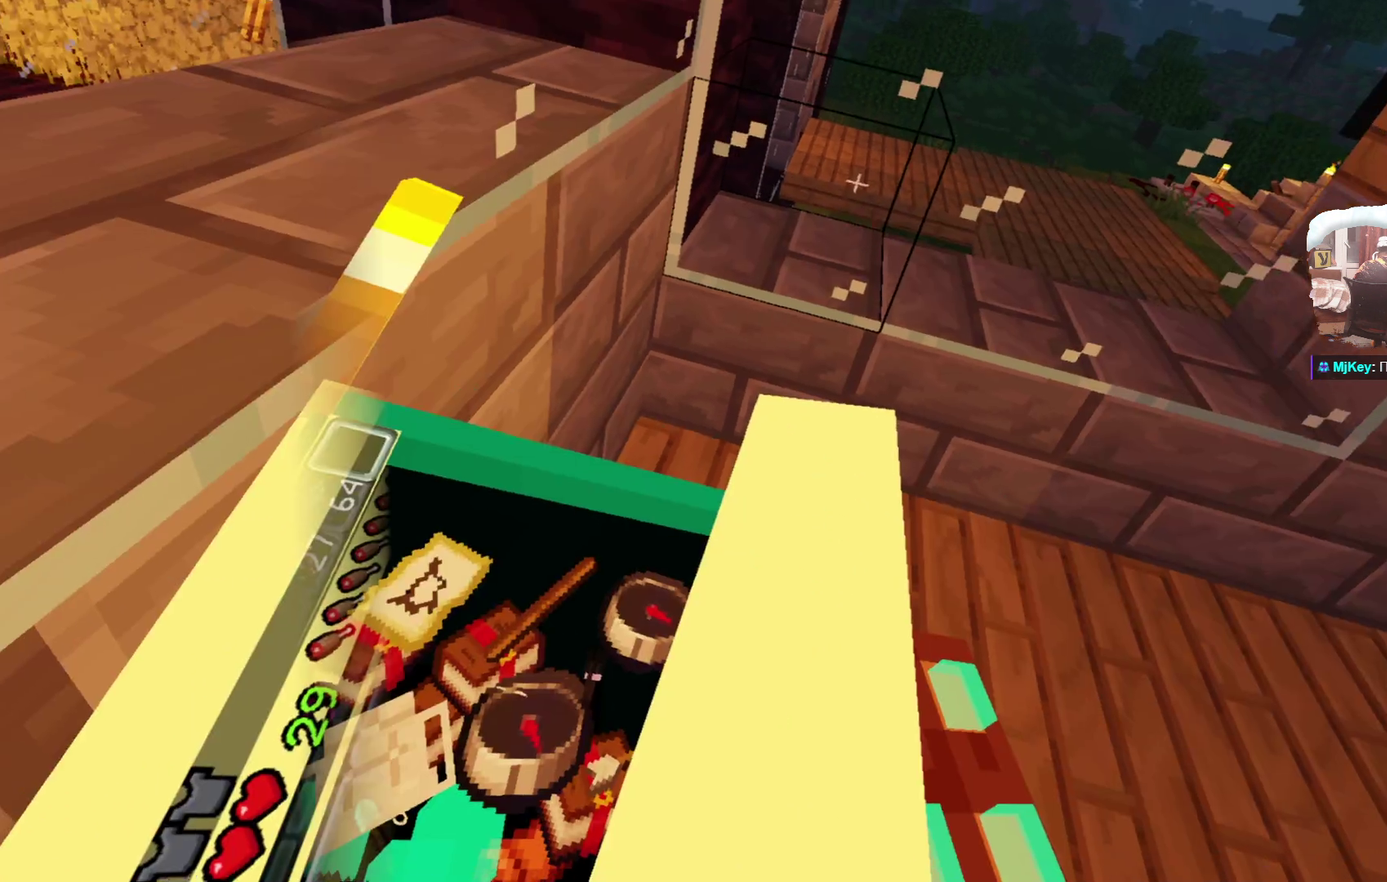
{"dt_ms": 600, "buttons": [], "left_stick": "down", "right_stick": "center", "events": []}
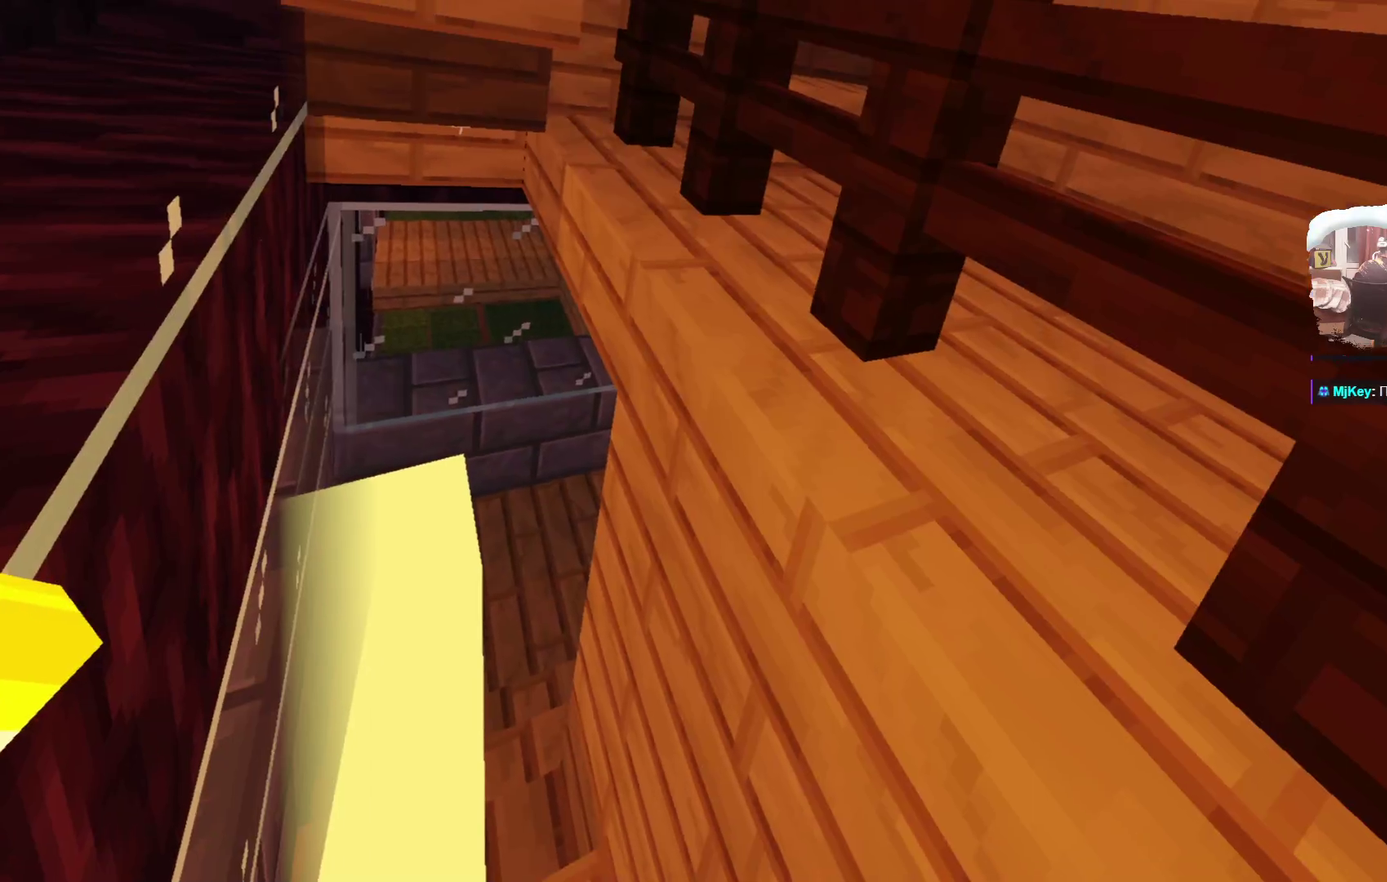
{"dt_ms": 600, "buttons": [], "left_stick": "right", "right_stick": "center", "events": [[250, "left_stick", "down-right"], [533, "left_stick", "right"]]}
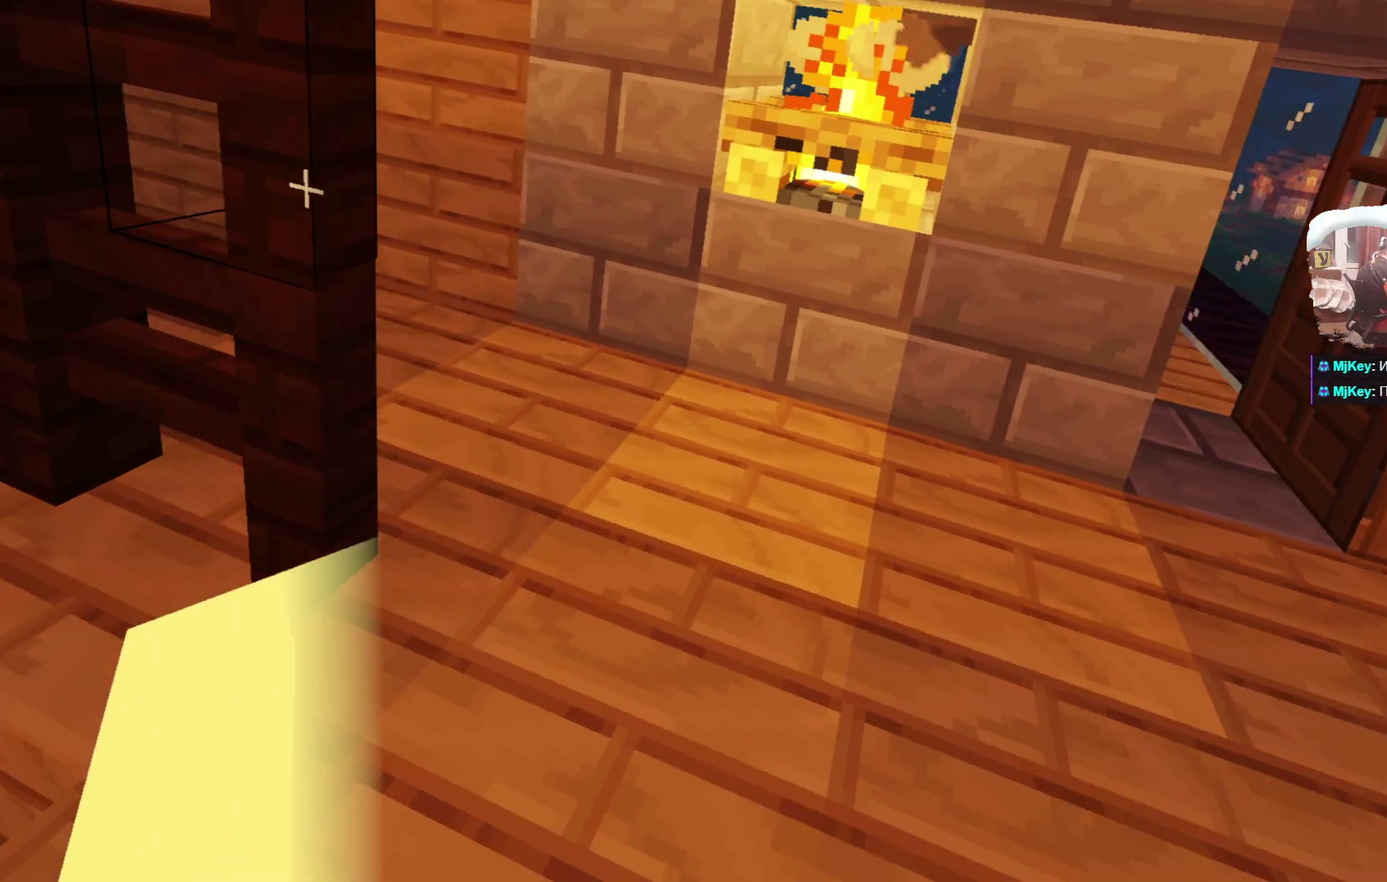
{"dt_ms": 300, "buttons": [], "left_stick": "center", "right_stick": "center", "events": [[33, "left_stick", "center"]]}
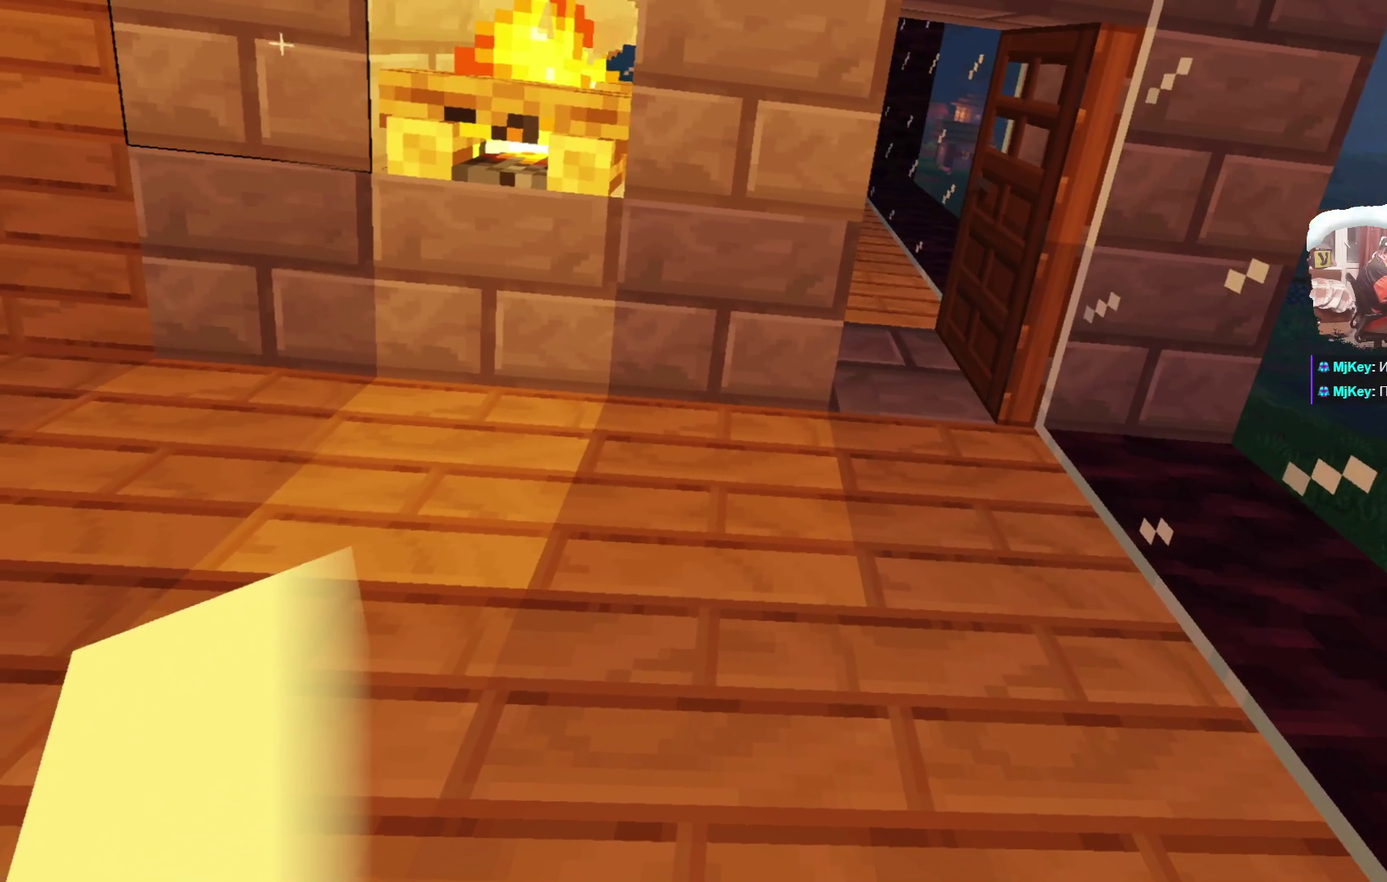
{"dt_ms": 400, "buttons": [], "left_stick": "center", "right_stick": "center", "events": [[67, "left_stick", "up-right"], [317, "left_stick", "center"]]}
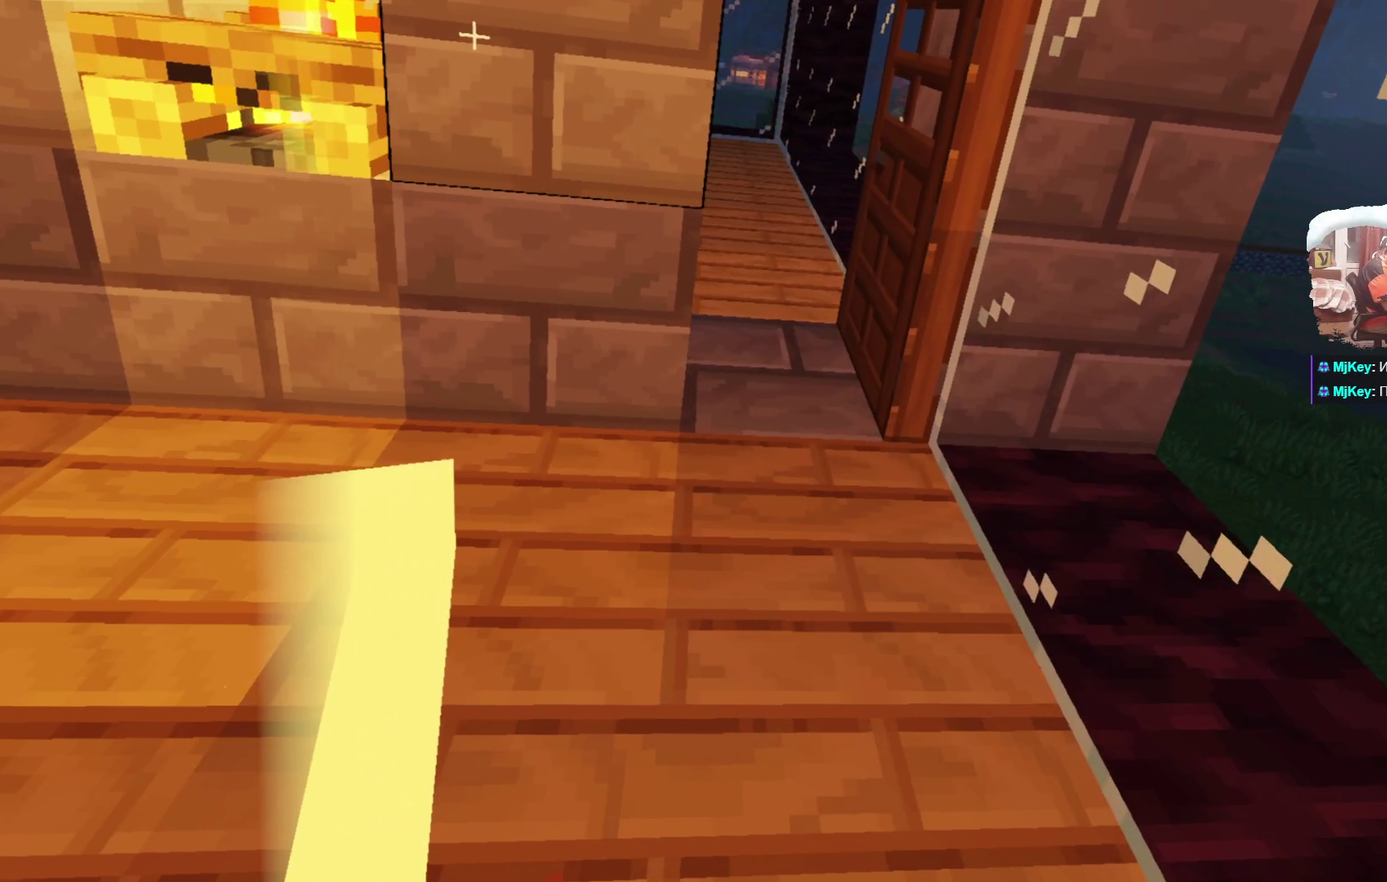
{"dt_ms": 600, "buttons": [], "left_stick": "center", "right_stick": "center", "events": []}
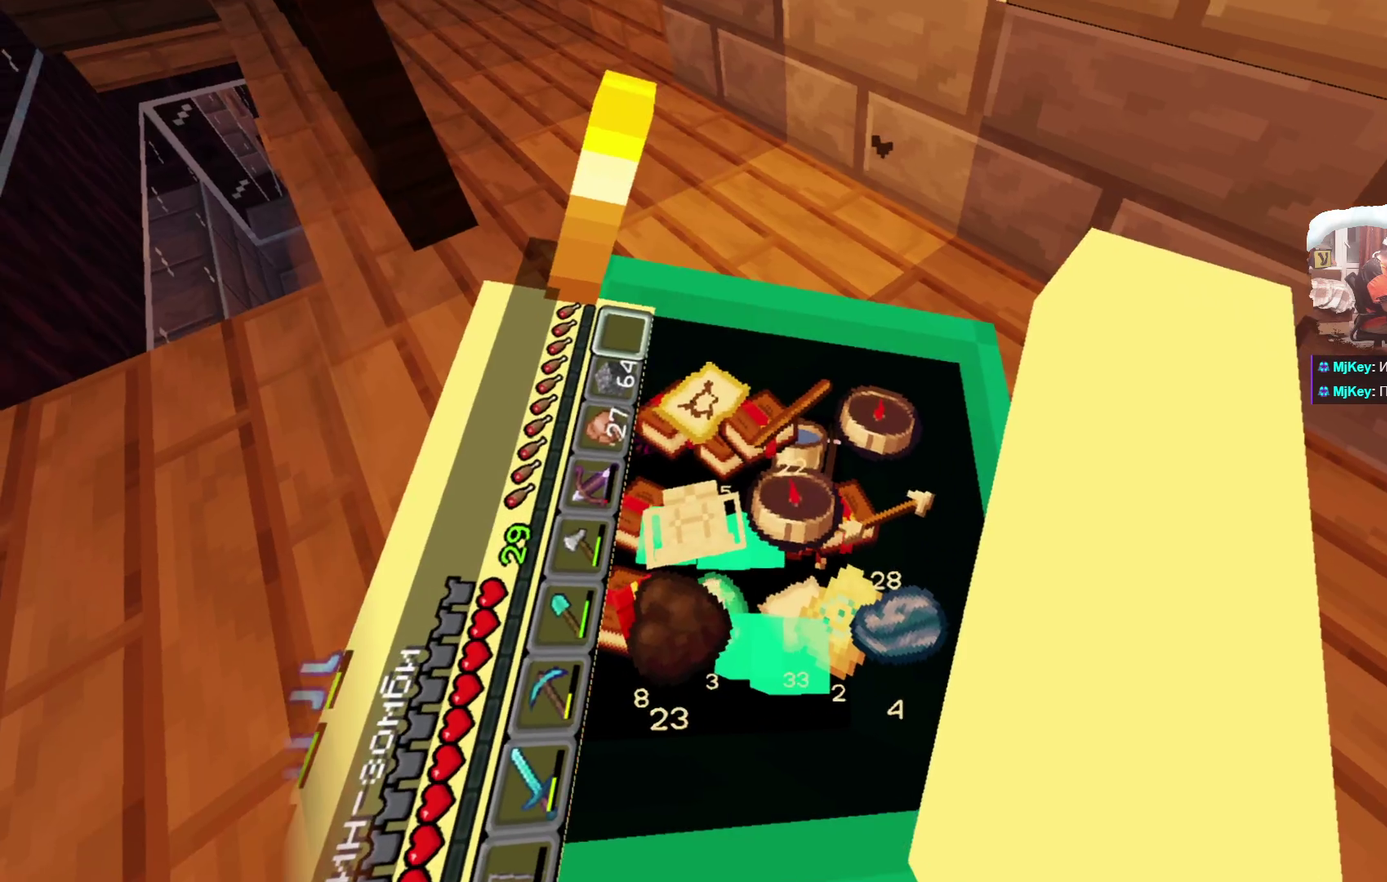
{"dt_ms": 700, "buttons": [], "left_stick": "up-left", "right_stick": "center", "events": [[350, "left_stick", "up-left"]]}
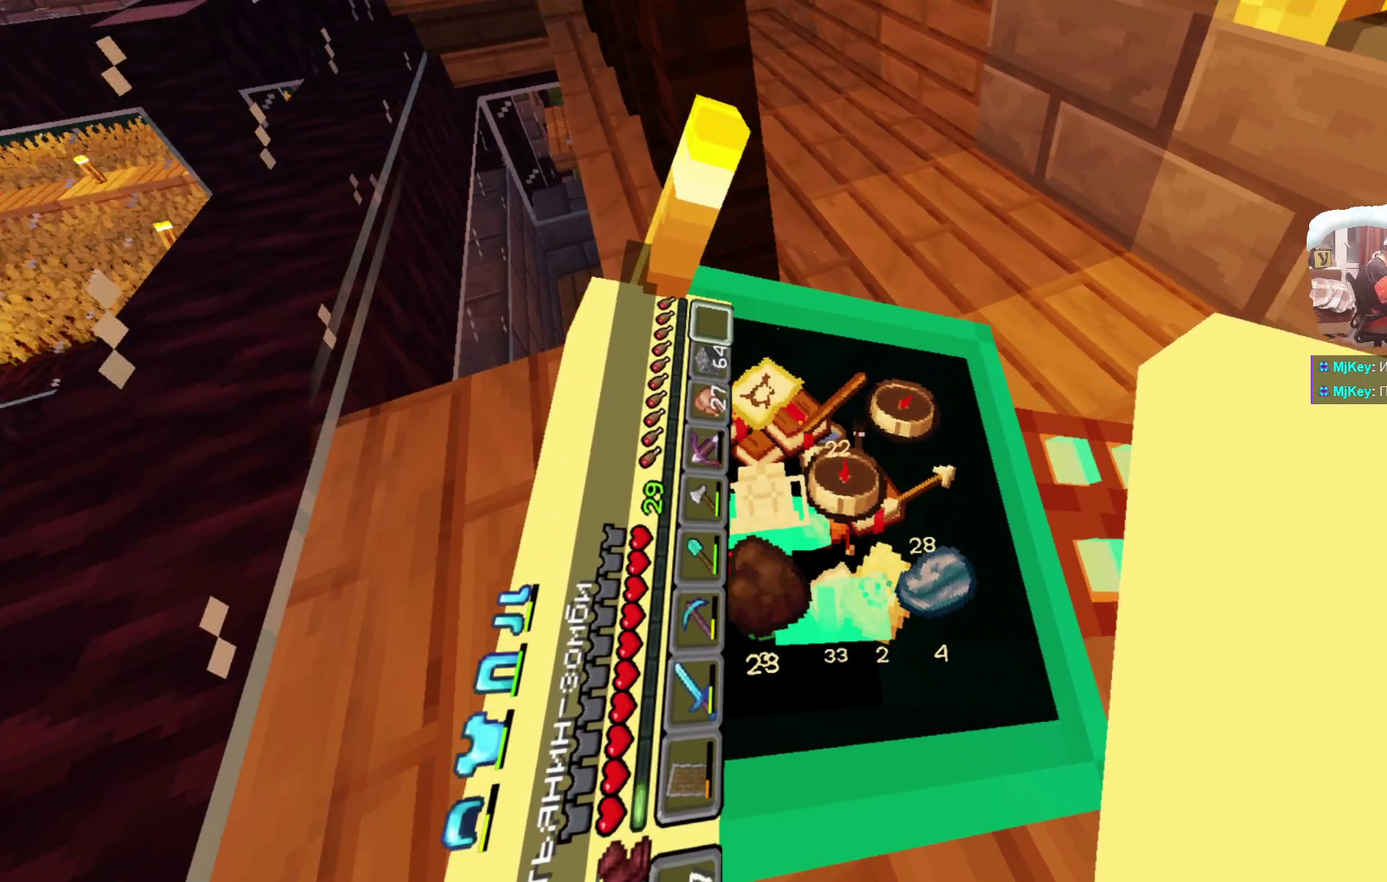
{"dt_ms": 300, "buttons": [], "left_stick": "up-left", "right_stick": "center", "events": []}
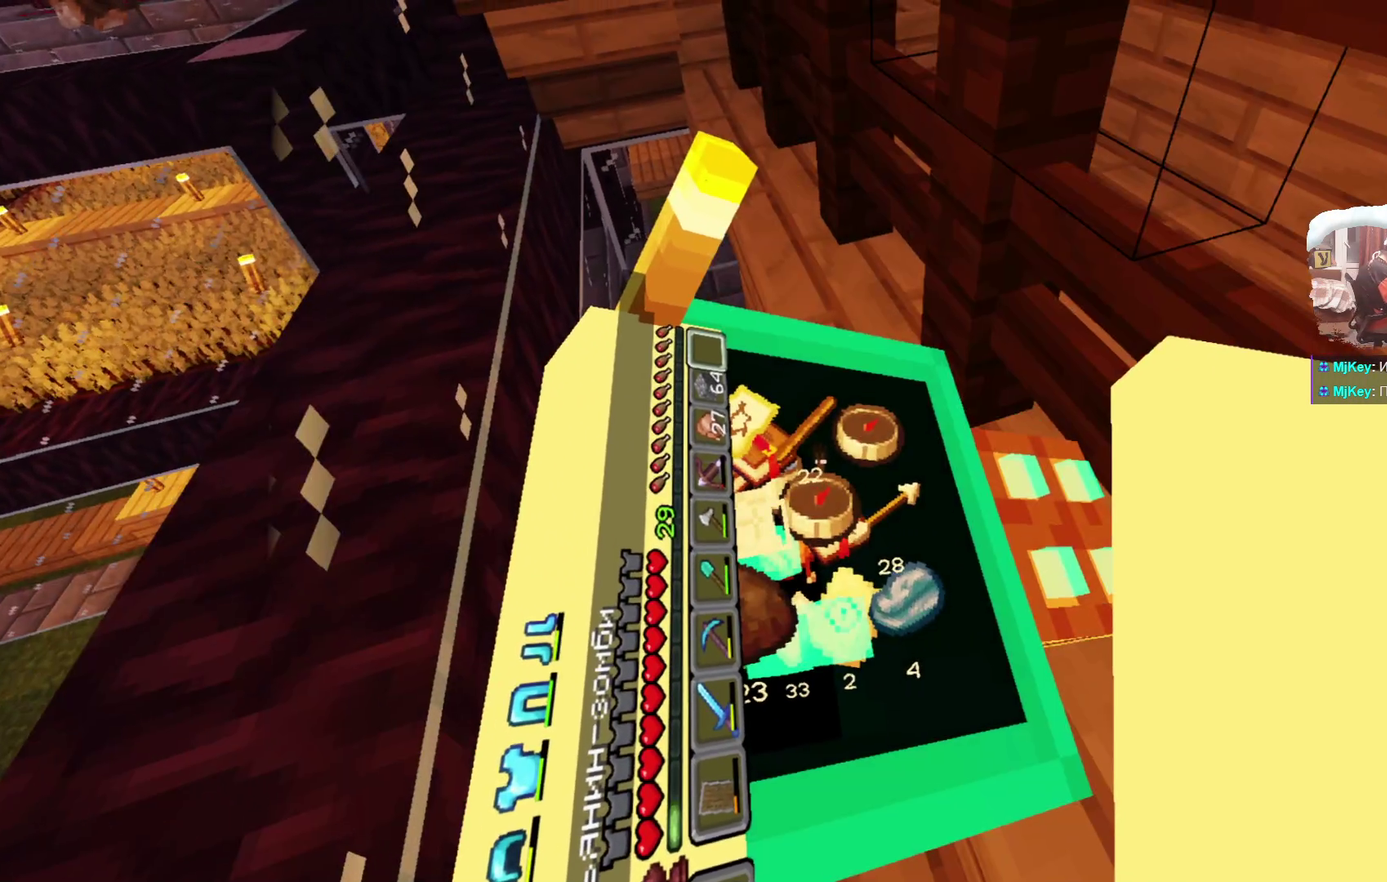
{"dt_ms": 300, "buttons": [], "left_stick": "up-left", "right_stick": "center", "events": []}
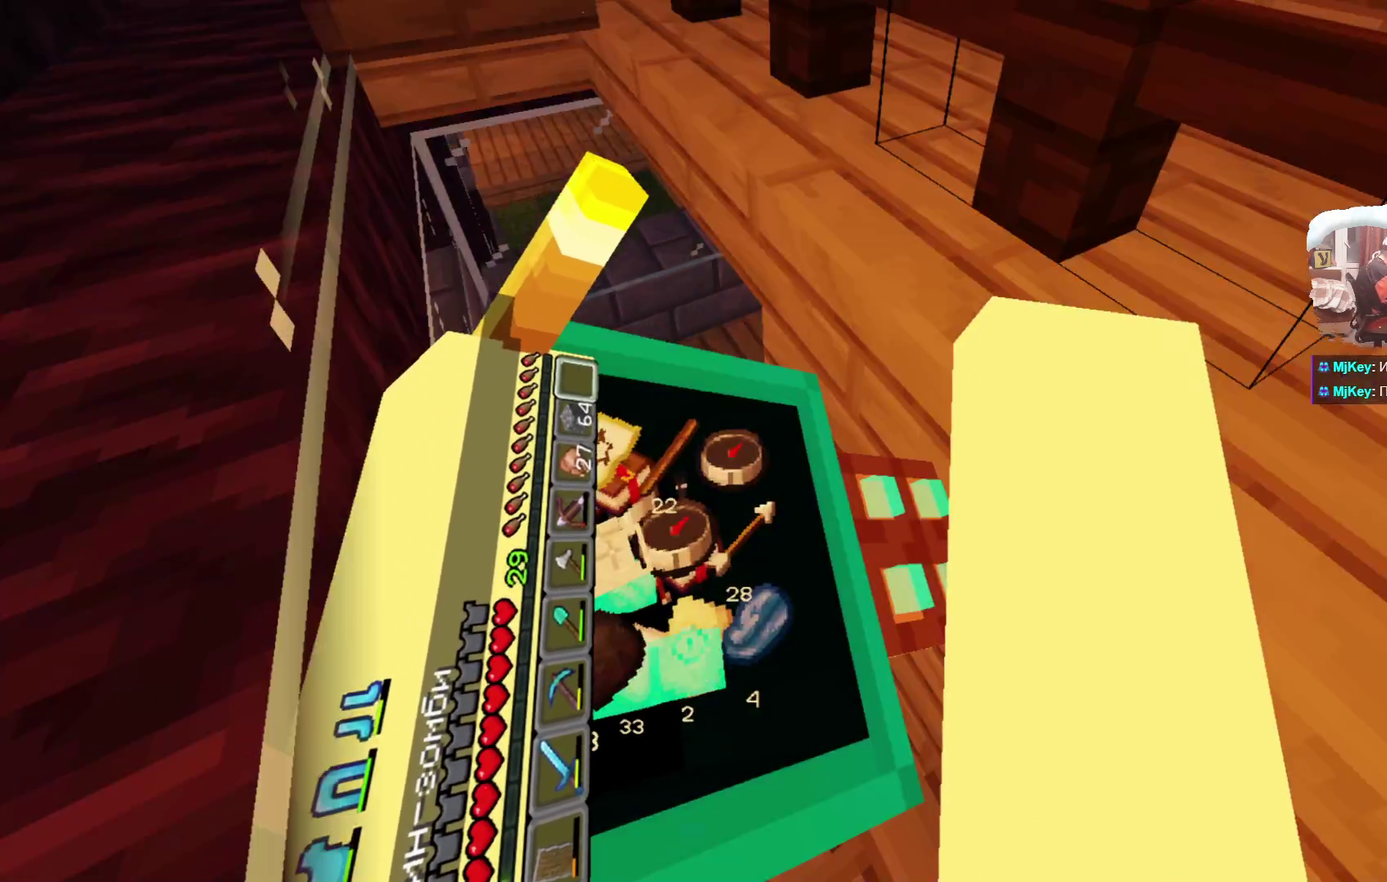
{"dt_ms": 700, "buttons": [], "left_stick": "left", "right_stick": "center", "events": [[584, "left_stick", "left"]]}
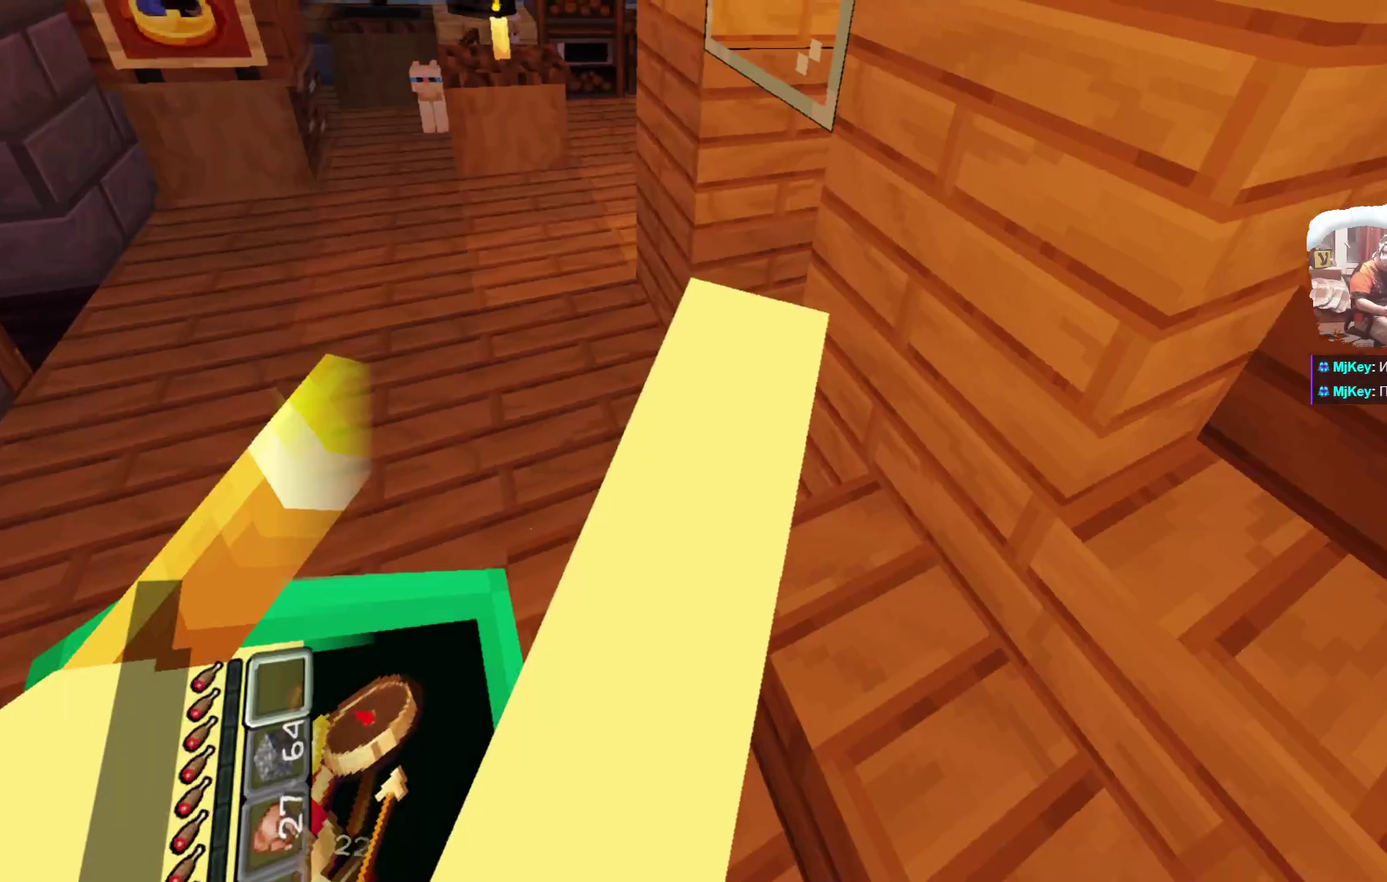
{"dt_ms": 700, "buttons": [], "left_stick": "up", "right_stick": "center", "events": [[250, "left_stick", "center"], [317, "left_stick", "up-left"], [483, "left_stick", "up"]]}